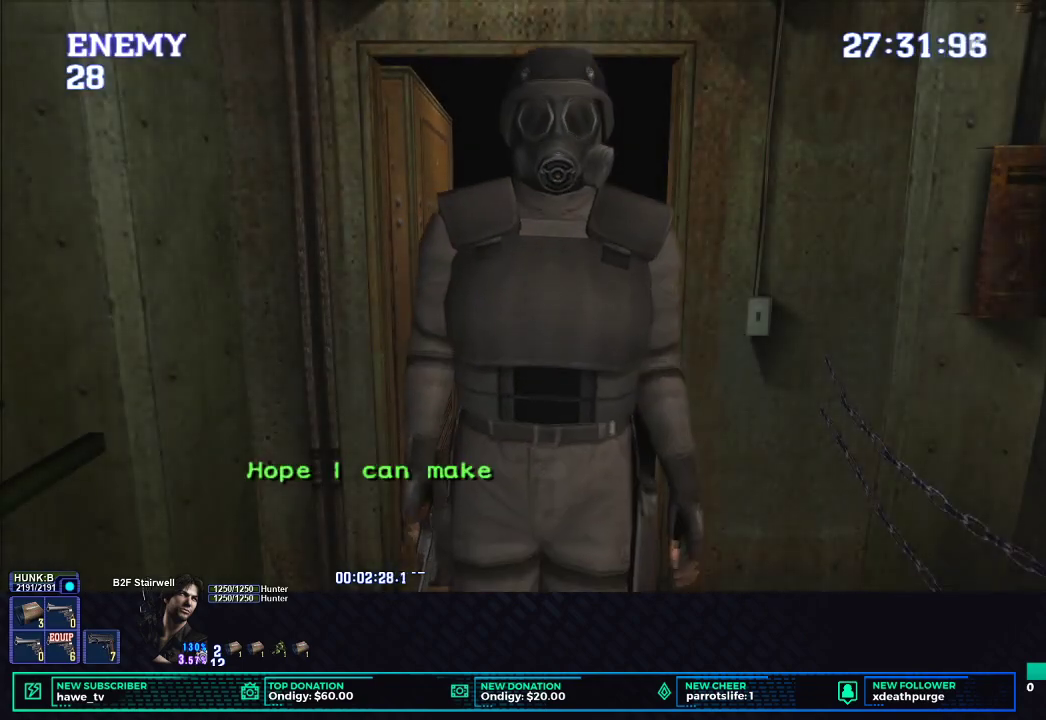
Gameplay with a controller (Xbox layout); each line is a JSON object with the inputs held at the frame after it. "button_events" lists button changes between this image and that frame as [ms after this image, input, new state], when the widget could be followed in between (sticks are given only as held states).
{"buttons": ["X", "DPAD_UP"], "left_stick": "center", "right_stick": "center", "button_events": []}
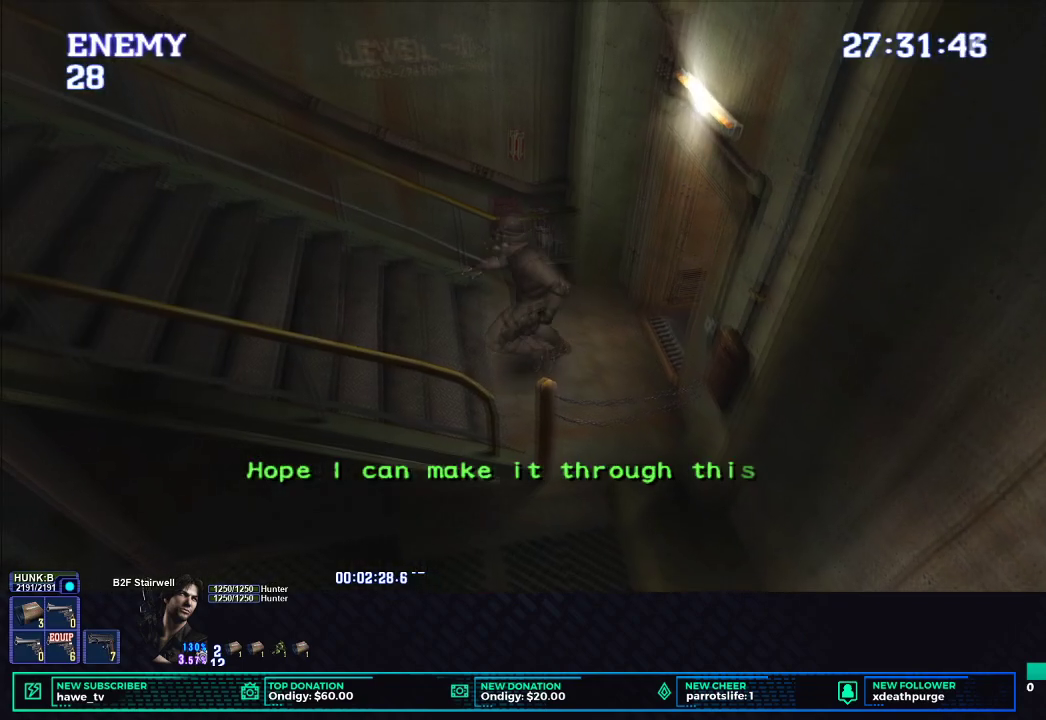
{"buttons": ["X", "DPAD_UP"], "left_stick": "center", "right_stick": "center", "button_events": []}
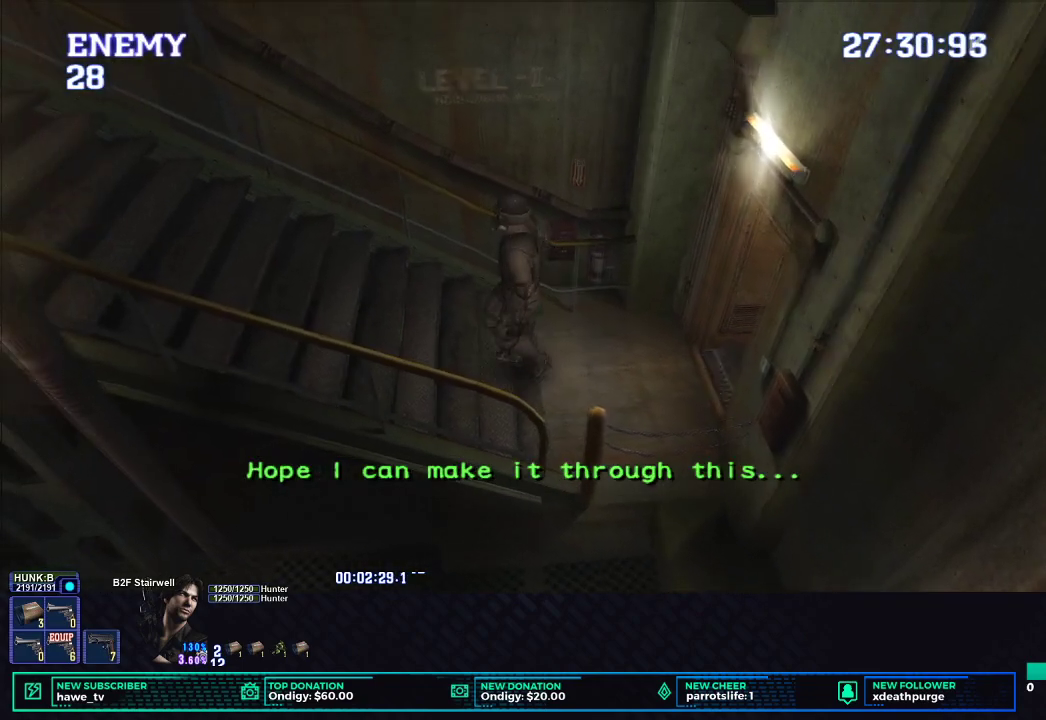
{"buttons": ["X", "DPAD_UP"], "left_stick": "center", "right_stick": "center", "button_events": []}
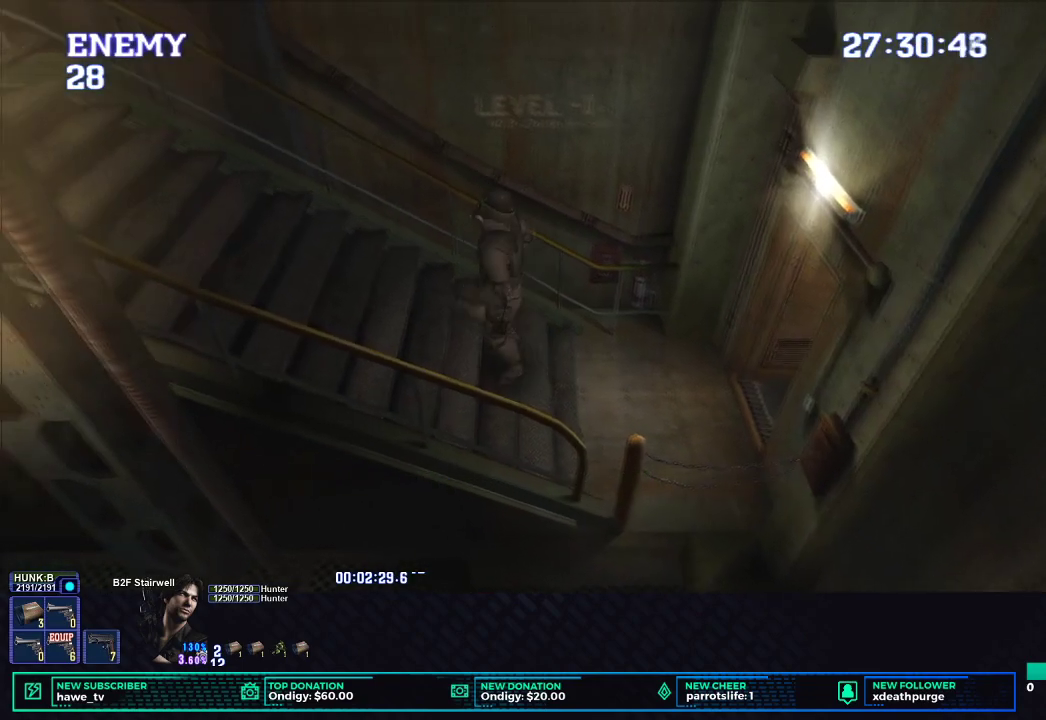
{"buttons": ["X", "DPAD_UP"], "left_stick": "center", "right_stick": "center", "button_events": []}
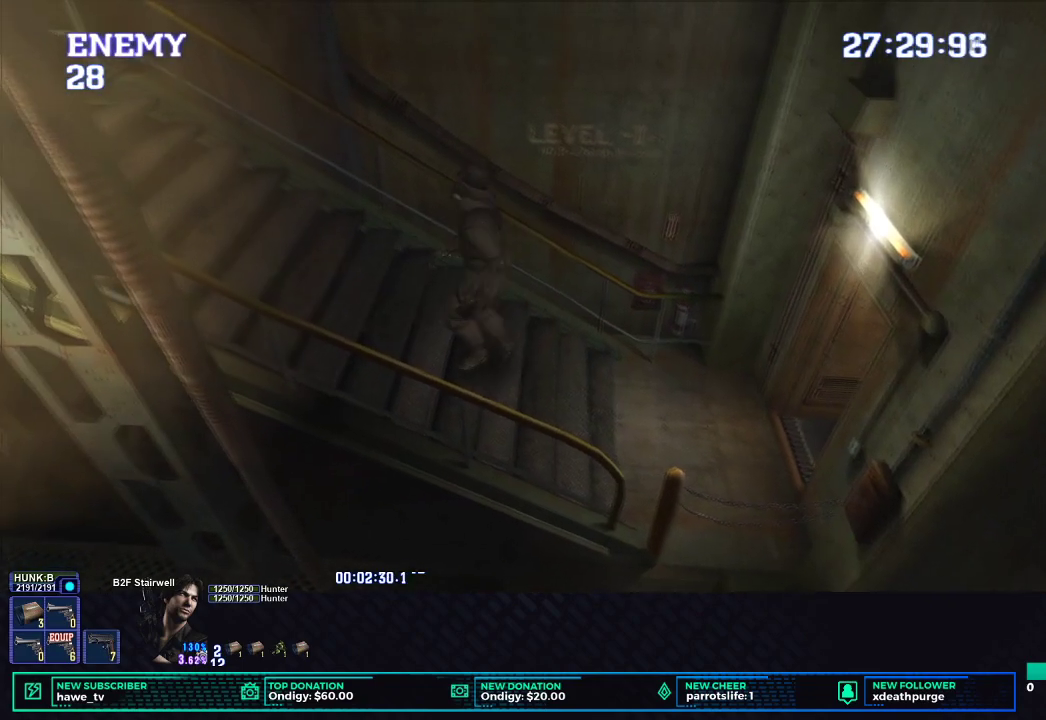
{"buttons": ["X", "DPAD_UP"], "left_stick": "center", "right_stick": "center", "button_events": [[83, "A", "down"], [250, "A", "up"]]}
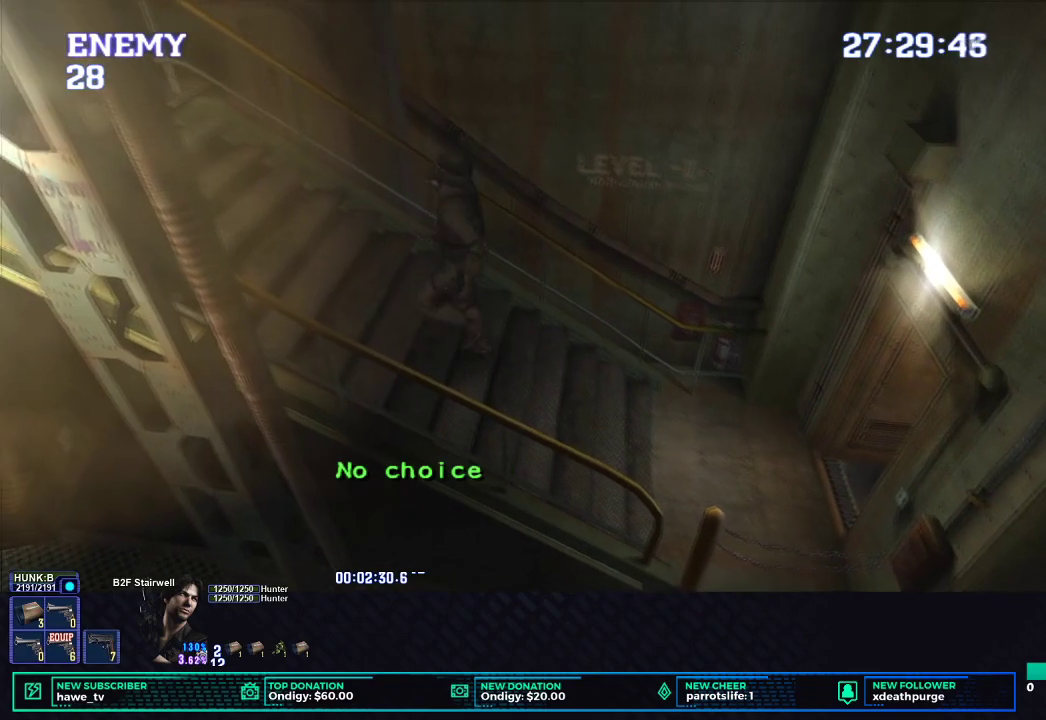
{"buttons": ["X", "DPAD_UP", "DPAD_LEFT"], "left_stick": "center", "right_stick": "center", "button_events": [[500, "DPAD_LEFT", "down"]]}
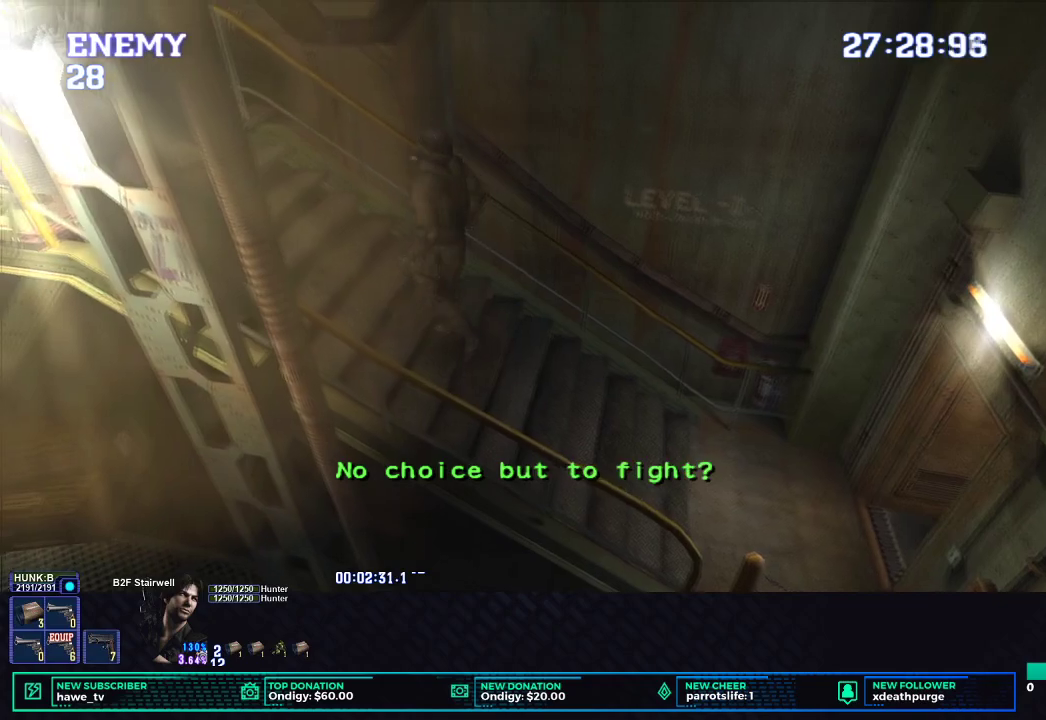
{"buttons": ["X", "DPAD_UP"], "left_stick": "center", "right_stick": "center", "button_events": [[117, "DPAD_LEFT", "up"]]}
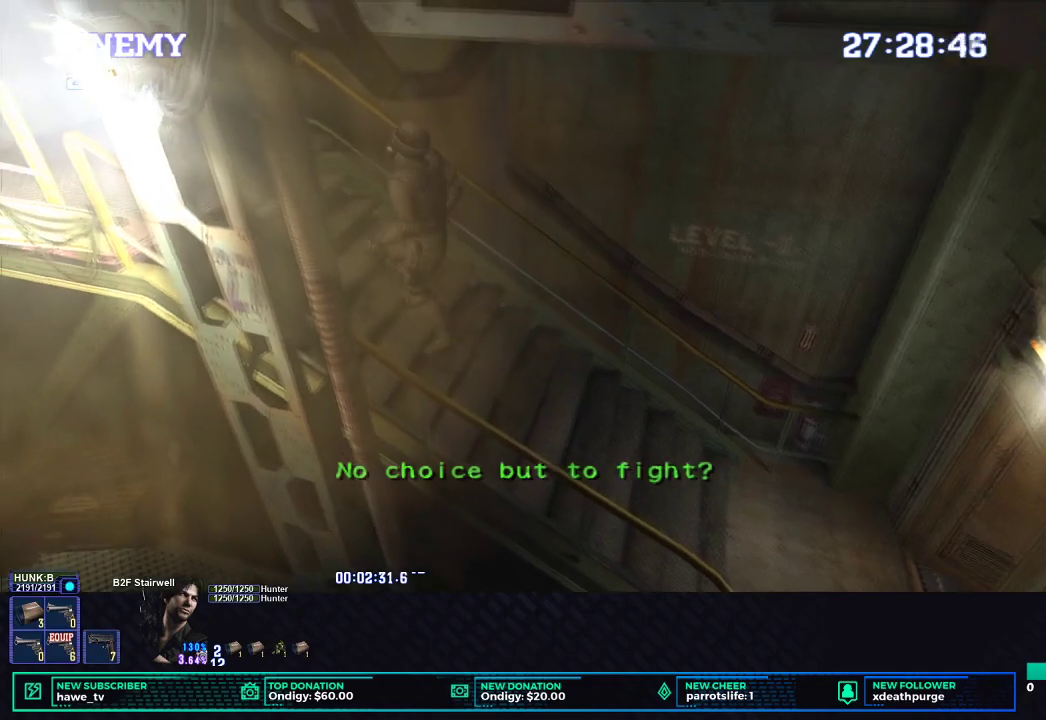
{"buttons": ["L1", "R1", "DPAD_UP"], "left_stick": "center", "right_stick": "center", "button_events": [[267, "DPAD_UP", "up"], [267, "R1", "down"], [267, "X", "up"], [367, "L1", "down"], [450, "DPAD_UP", "down"]]}
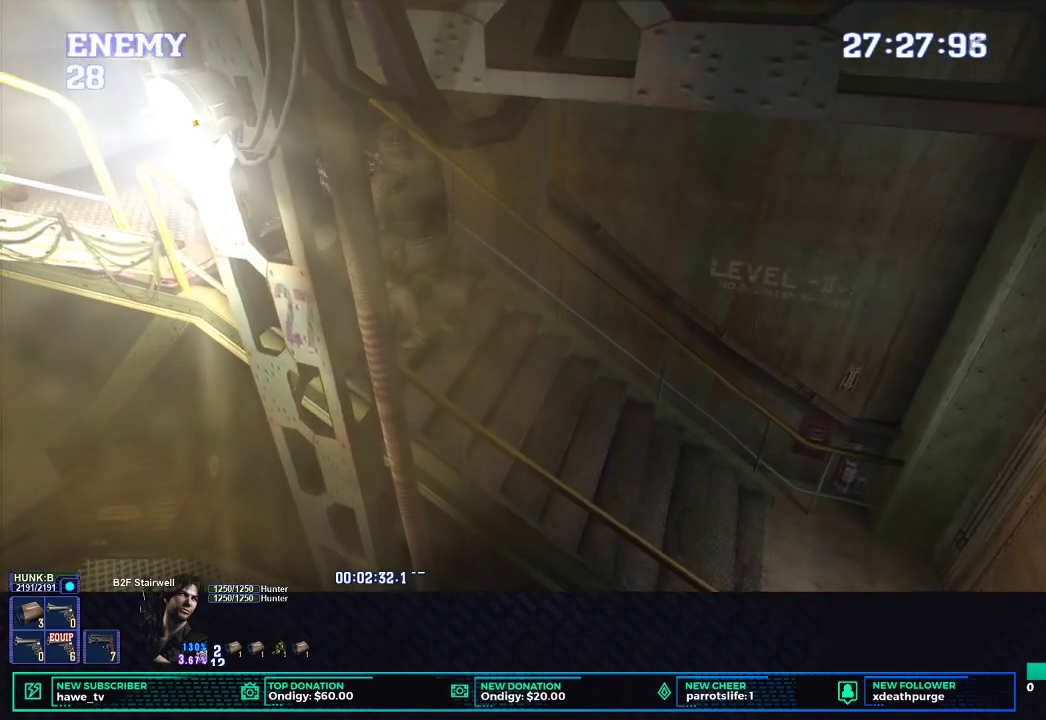
{"buttons": ["L1", "R1", "DPAD_UP"], "left_stick": "center", "right_stick": "center", "button_events": []}
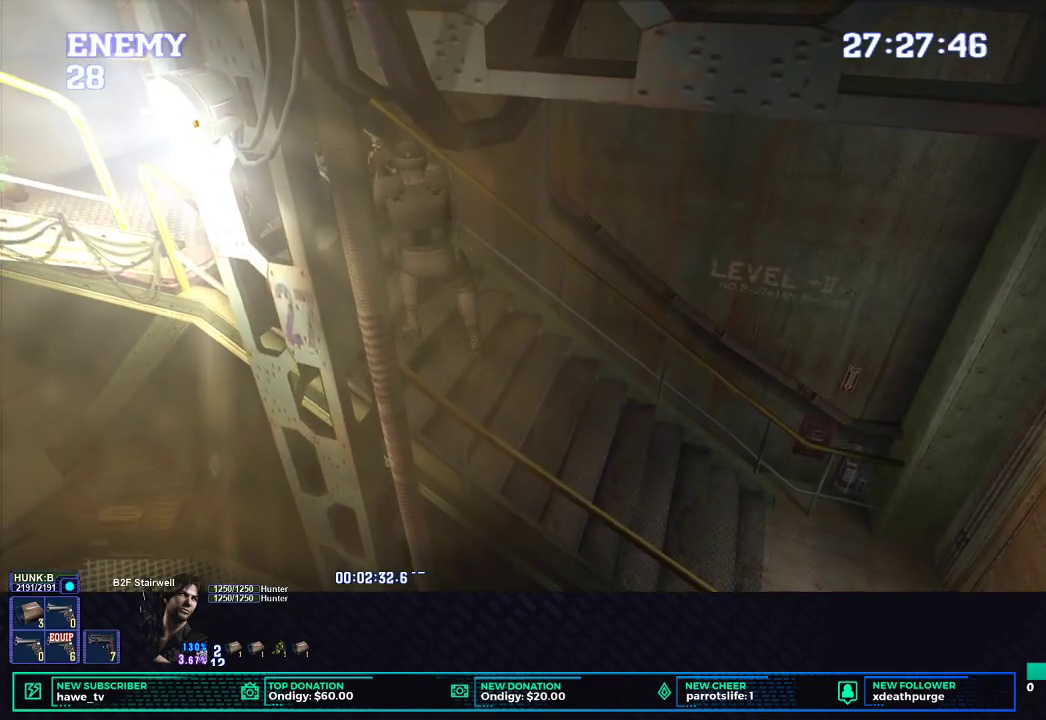
{"buttons": ["B", "L1", "R1", "DPAD_UP"], "left_stick": "center", "right_stick": "center", "button_events": [[133, "B", "down"], [233, "B", "up"], [283, "B", "down"], [367, "B", "up"], [417, "B", "down"]]}
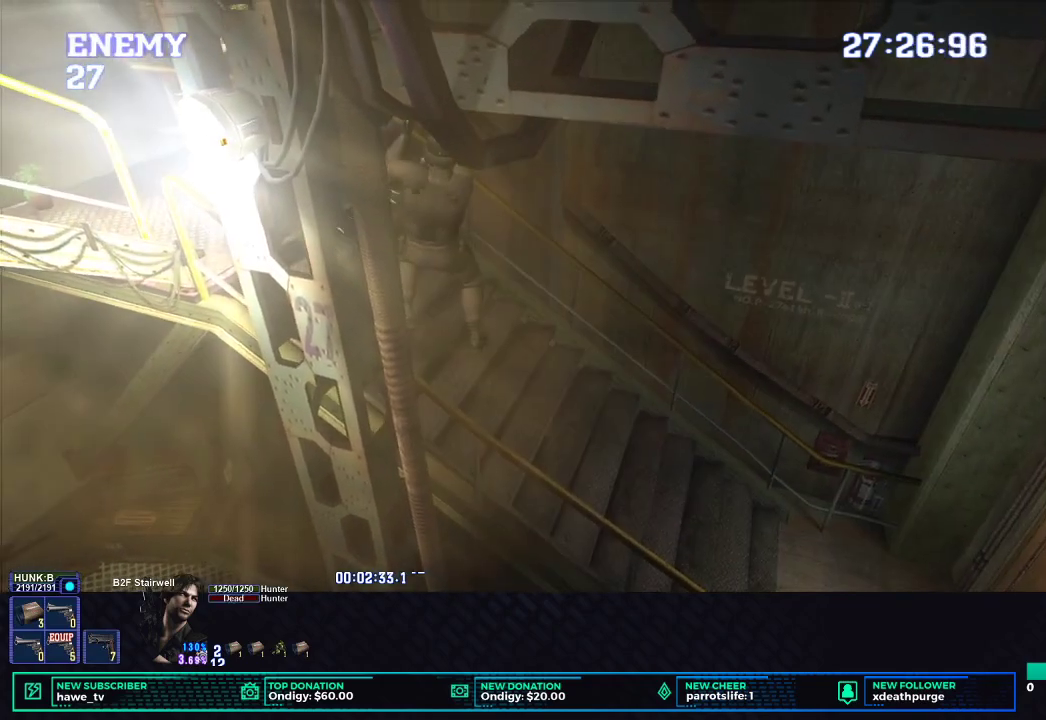
{"buttons": [], "left_stick": "up-left", "right_stick": "center", "button_events": [[17, "B", "up"], [67, "B", "down"], [150, "B", "up"], [200, "L1", "up"], [217, "DPAD_UP", "up"], [233, "B", "down"], [283, "B", "up"], [333, "R1", "up"]]}
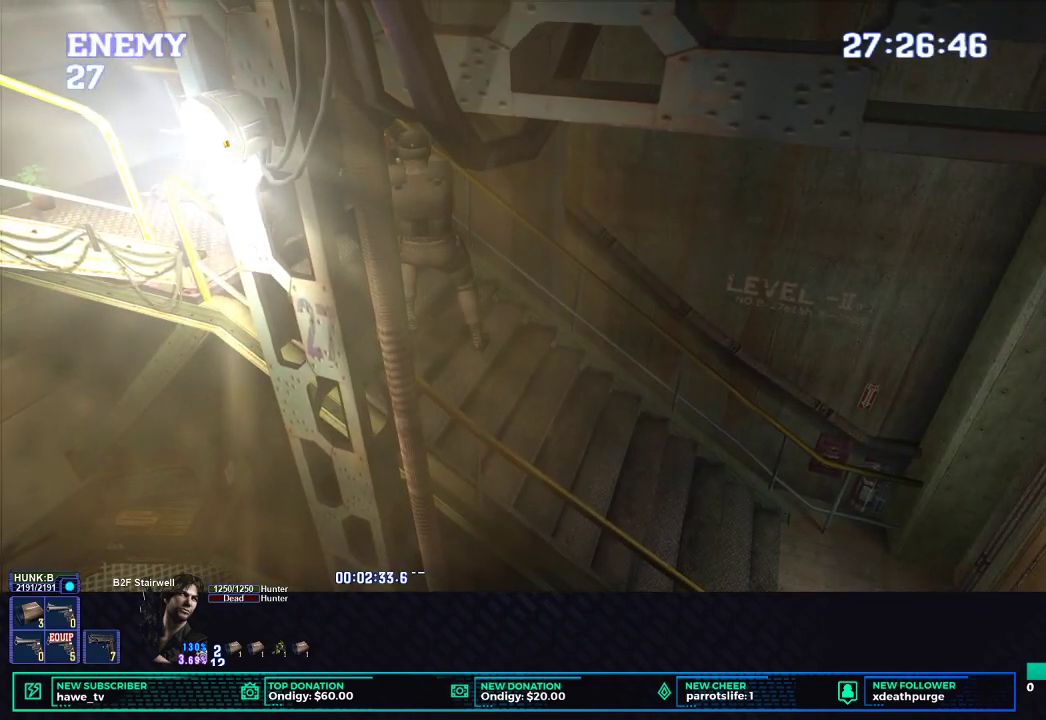
{"buttons": ["X"], "left_stick": "up-left", "right_stick": "center", "button_events": [[117, "X", "down"]]}
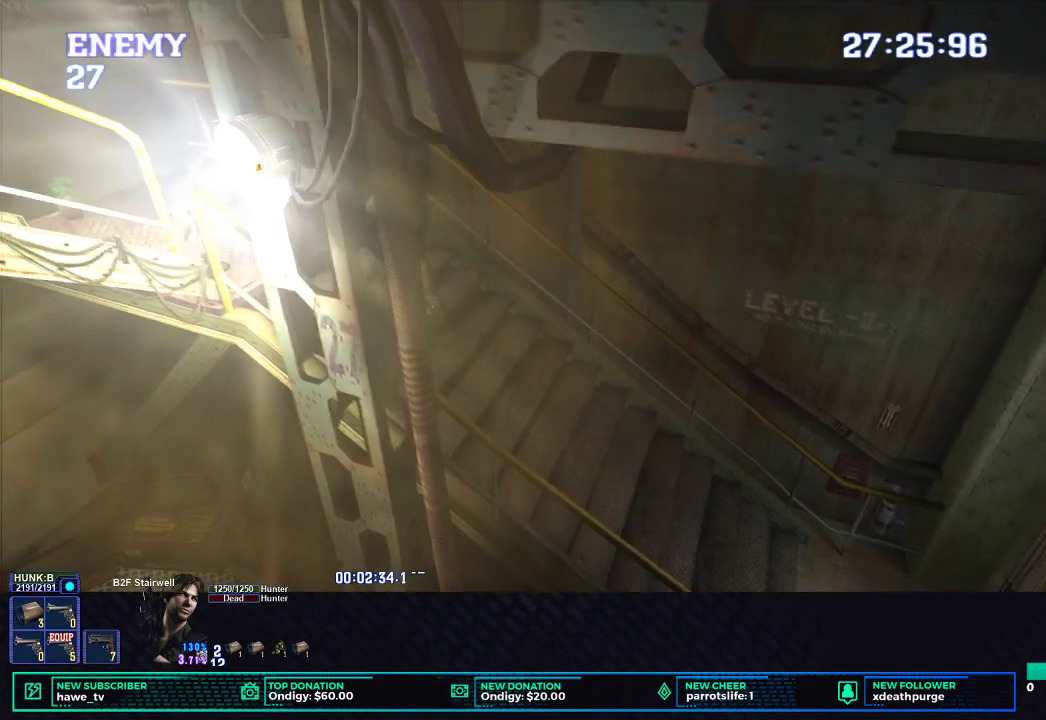
{"buttons": ["X"], "left_stick": "down-left", "right_stick": "center", "button_events": []}
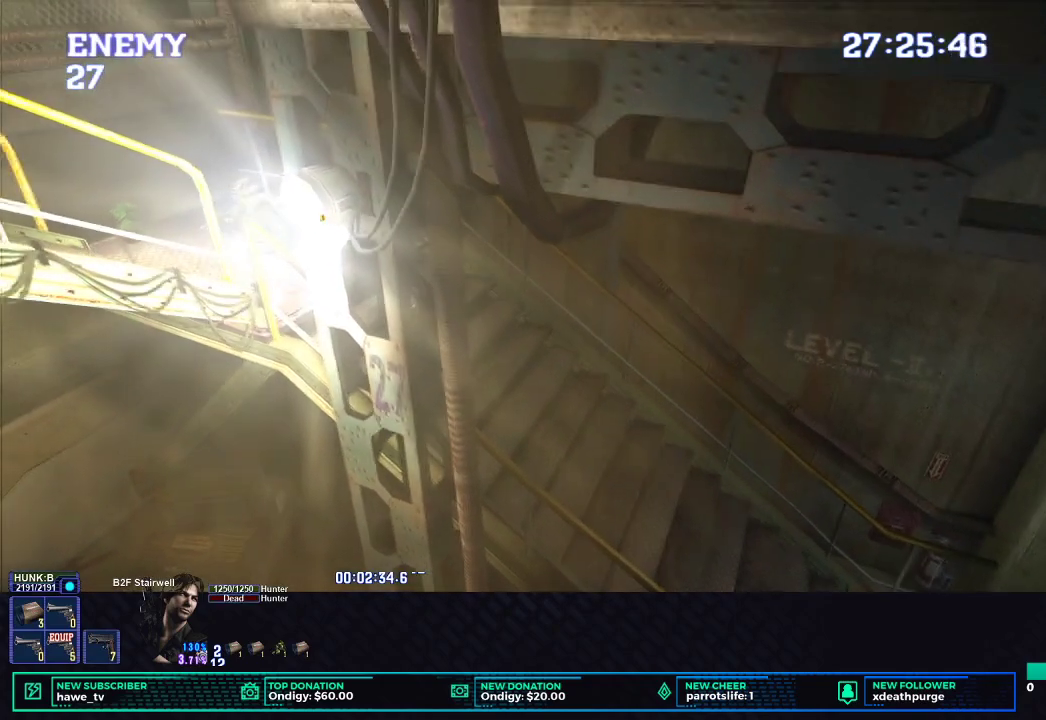
{"buttons": [], "left_stick": "center", "right_stick": "center", "button_events": [[50, "B", "down"], [167, "B", "up"], [267, "B", "down"], [383, "B", "up"], [400, "X", "up"]]}
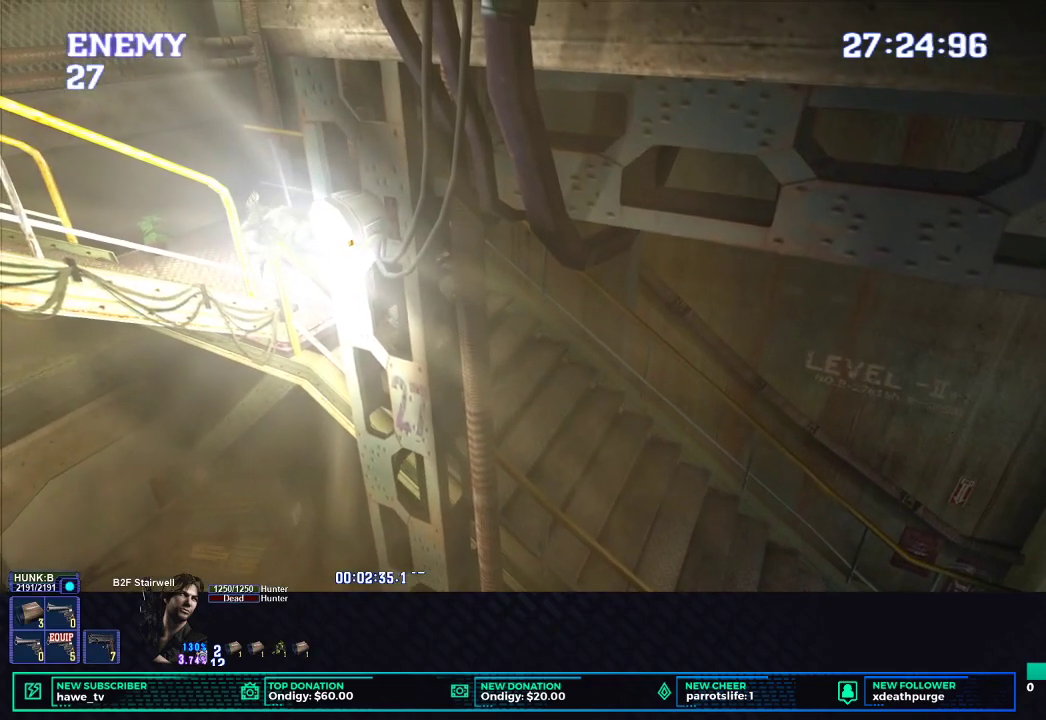
{"buttons": ["B"], "left_stick": "center", "right_stick": "center", "button_events": [[50, "B", "down"], [133, "B", "up"], [183, "B", "down"], [267, "B", "up"], [333, "B", "down"], [400, "B", "up"], [467, "B", "down"]]}
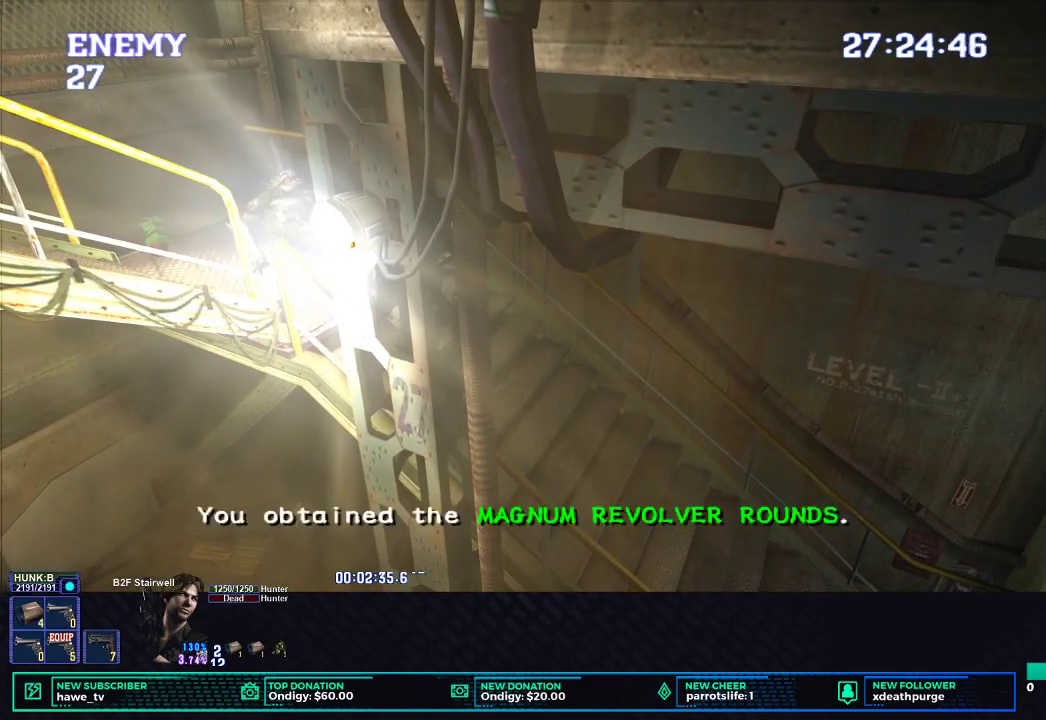
{"buttons": ["X"], "left_stick": "up-left", "right_stick": "center", "button_events": [[83, "B", "up"], [183, "X", "down"]]}
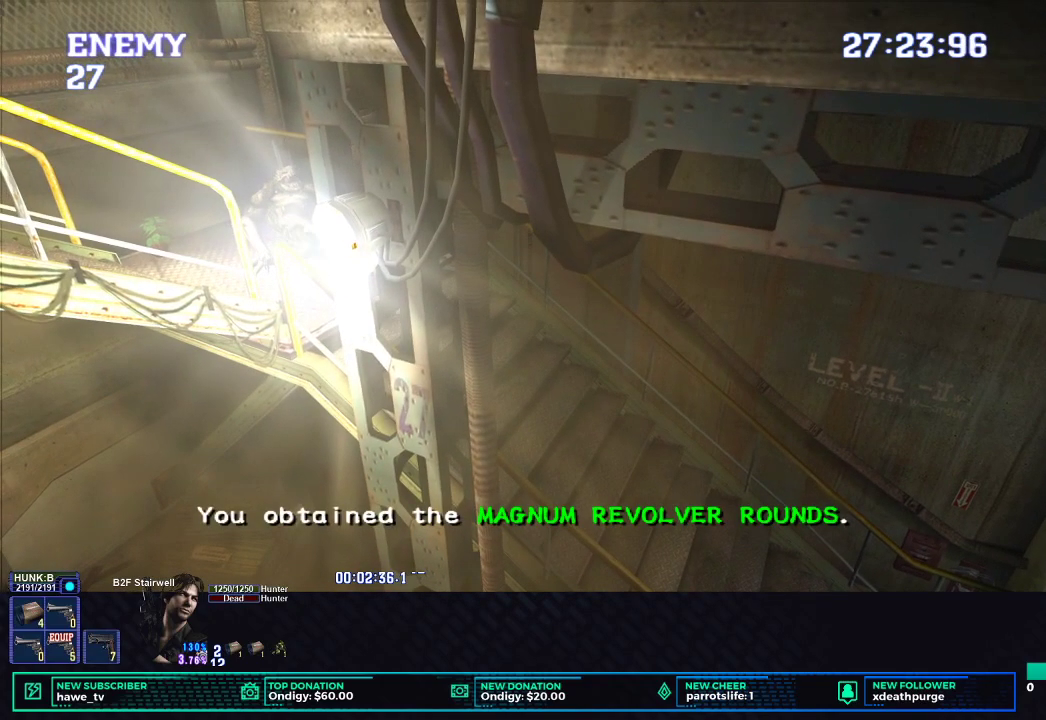
{"buttons": ["X"], "left_stick": "down-left", "right_stick": "center", "button_events": []}
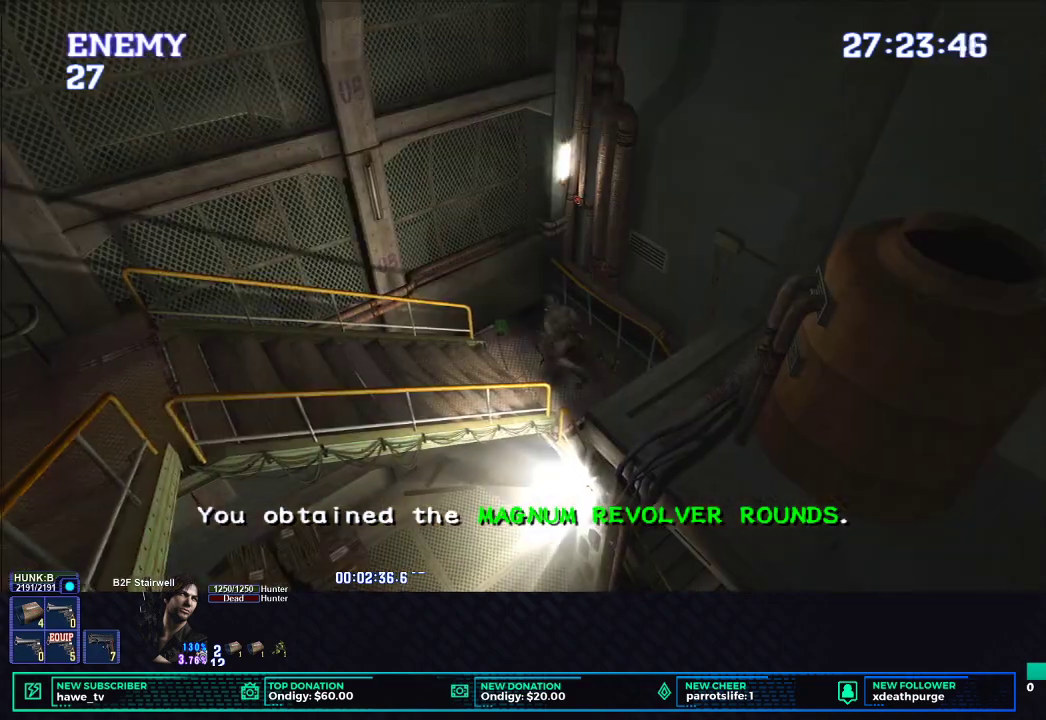
{"buttons": [], "left_stick": "down-left", "right_stick": "center", "button_events": [[417, "X", "up"]]}
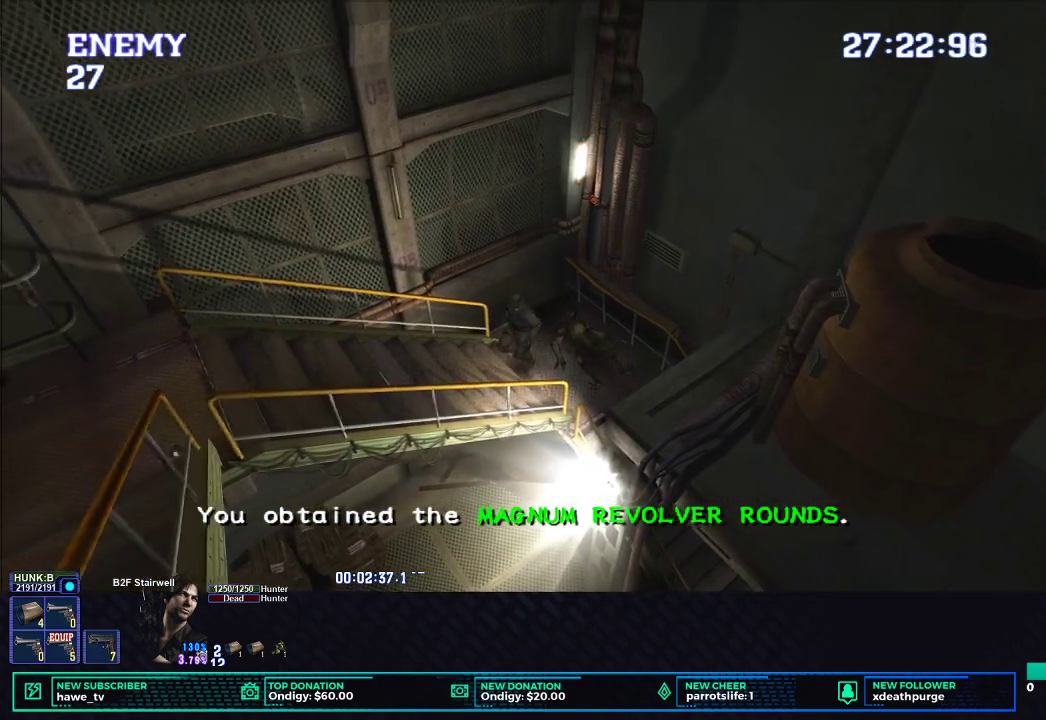
{"buttons": [], "left_stick": "down-left", "right_stick": "center", "button_events": []}
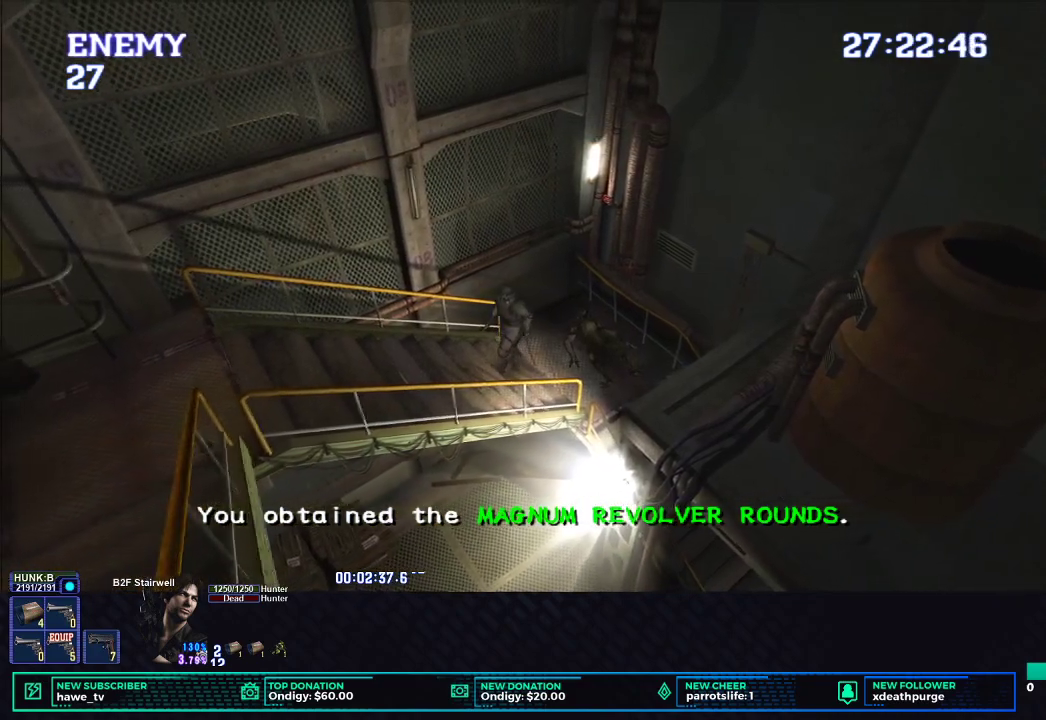
{"buttons": ["X", "DPAD_UP"], "left_stick": "center", "right_stick": "center", "button_events": [[150, "DPAD_UP", "down"], [467, "X", "down"]]}
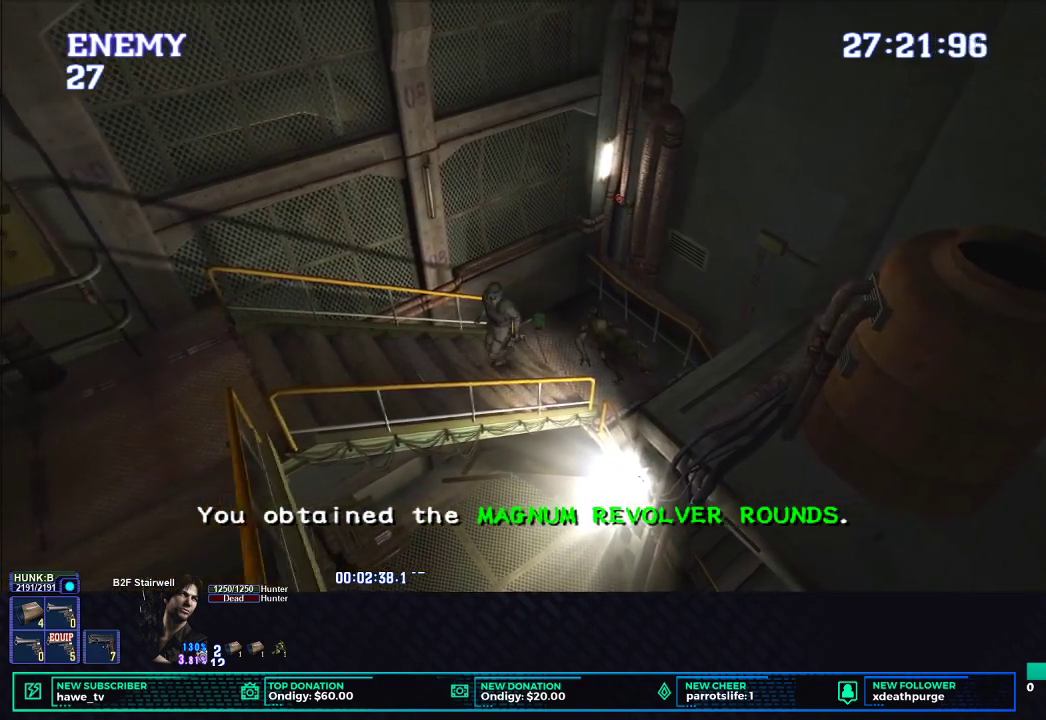
{"buttons": ["X", "DPAD_UP"], "left_stick": "center", "right_stick": "center", "button_events": []}
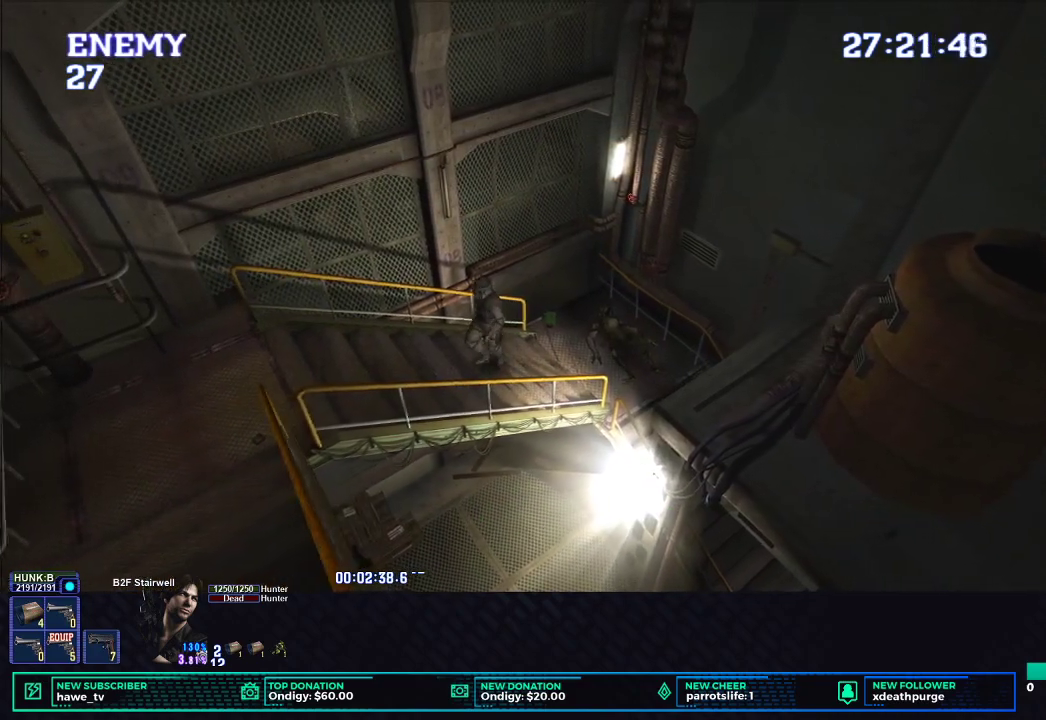
{"buttons": ["X", "DPAD_UP"], "left_stick": "center", "right_stick": "center", "button_events": []}
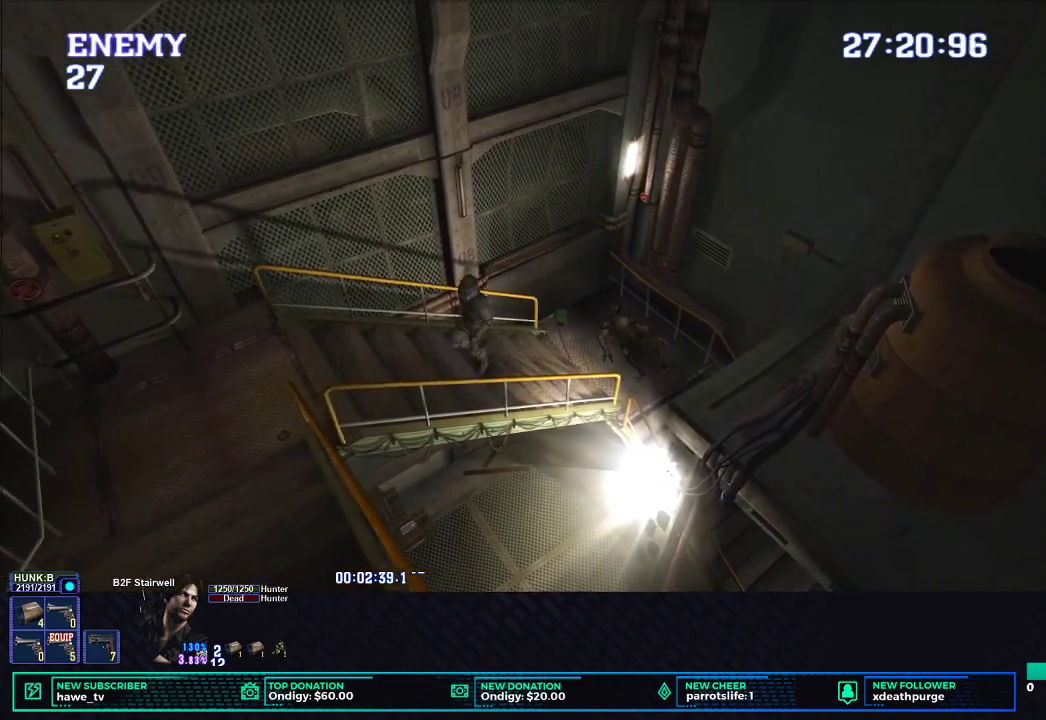
{"buttons": ["X", "DPAD_UP"], "left_stick": "center", "right_stick": "center", "button_events": [[167, "A", "down"], [300, "A", "up"]]}
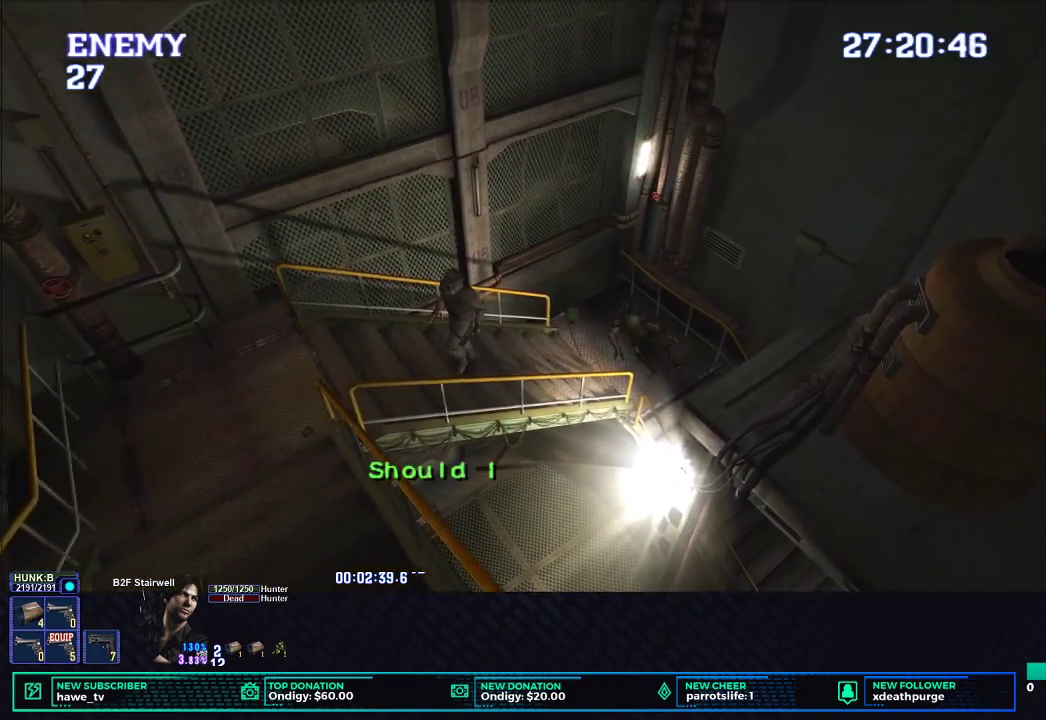
{"buttons": ["X", "DPAD_UP"], "left_stick": "center", "right_stick": "center", "button_events": []}
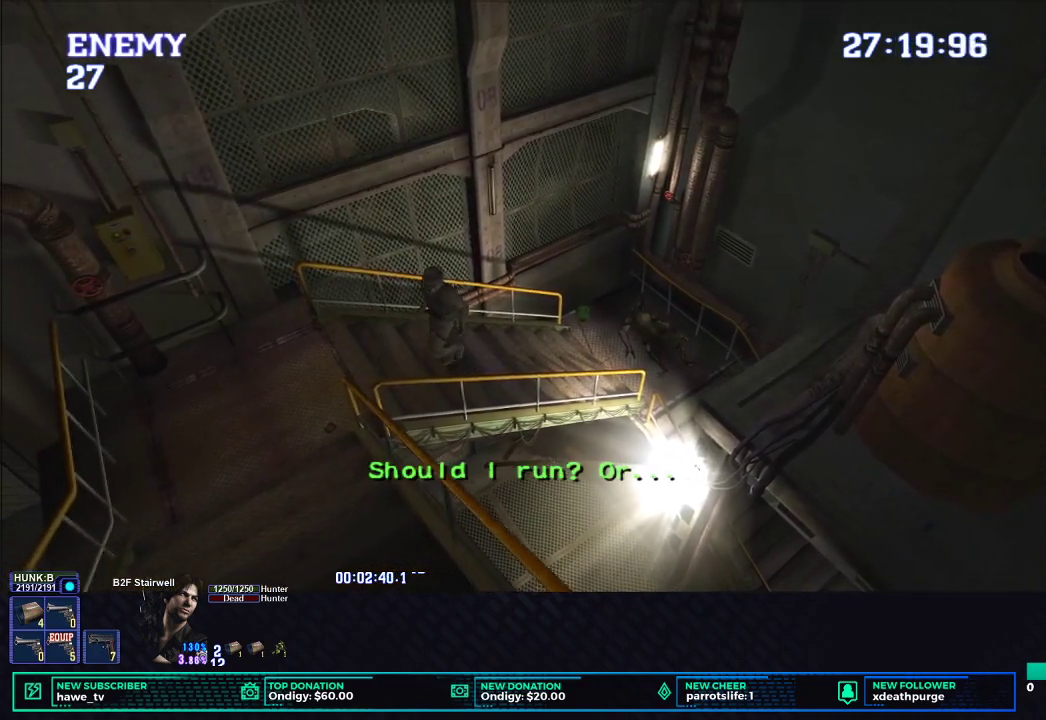
{"buttons": ["X", "DPAD_UP"], "left_stick": "center", "right_stick": "center", "button_events": []}